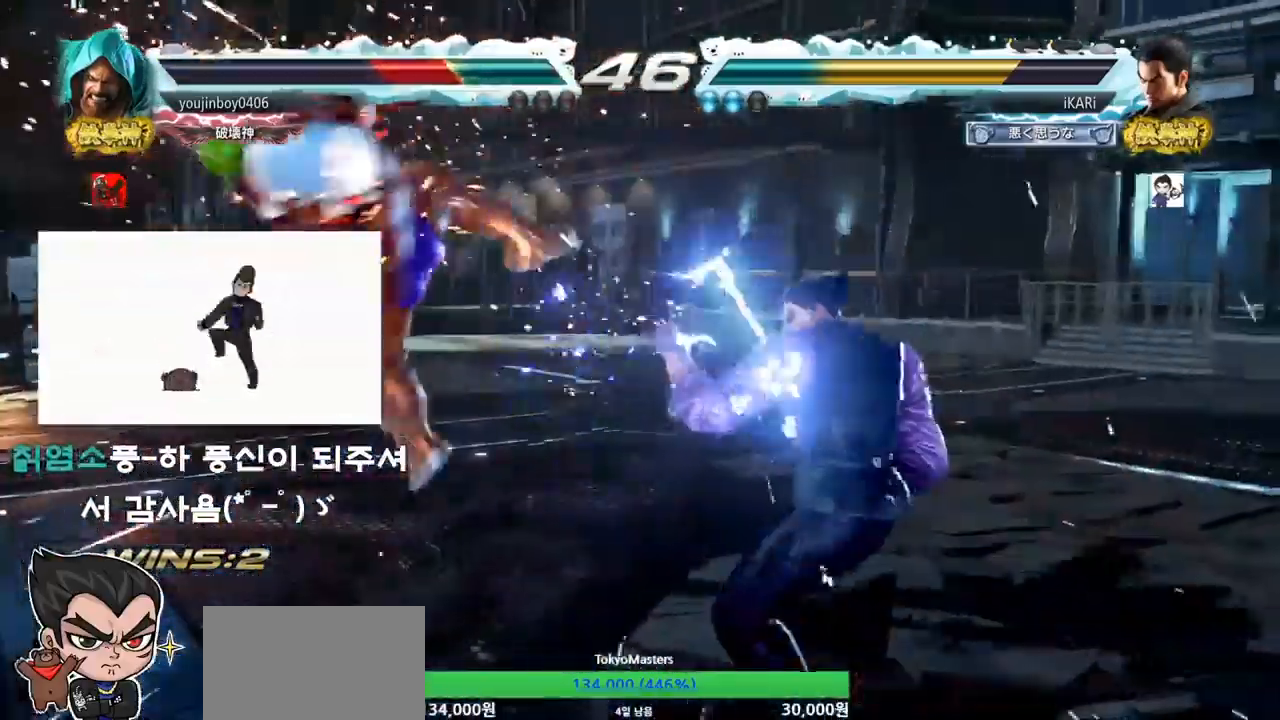
Gameplay with a controller (arcade stick); each line is a JSON object with the inputs held at the frame after it. "events" lists button and stick changes between this image and that frame as [ms after this image, input, new state], when the widget could be followed in between. Not read: L3 R3.
{"buttons": [], "left_stick": "center", "events": [[50, "left_stick", "left"], [100, "left_stick", "center"], [200, "left_stick", "left"], [284, "left_stick", "up"], [334, "left_stick", "center"]]}
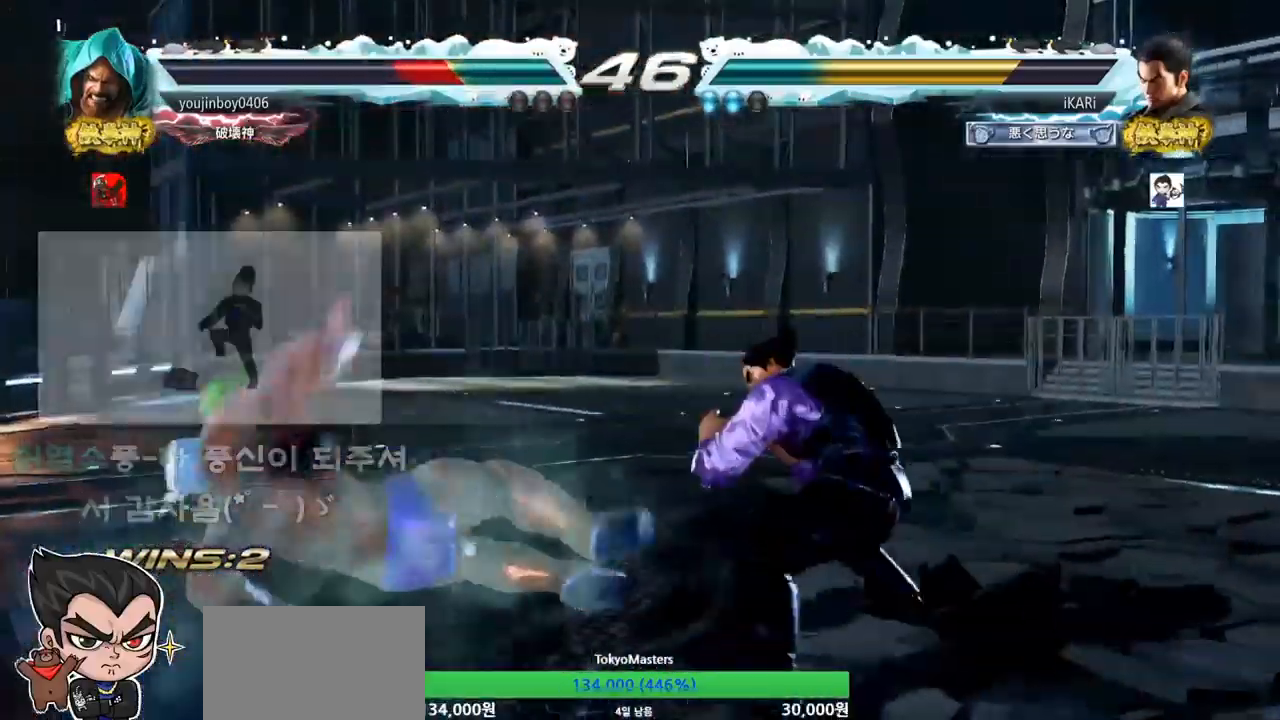
{"buttons": [], "left_stick": "center", "events": [[83, "left_stick", "down-right"], [100, "CIRCLE", "down"], [150, "CIRCLE", "up"], [183, "TRIANGLE", "down"], [250, "TRIANGLE", "up"], [266, "left_stick", "center"], [317, "TRIANGLE", "down"], [433, "TRIANGLE", "up"]]}
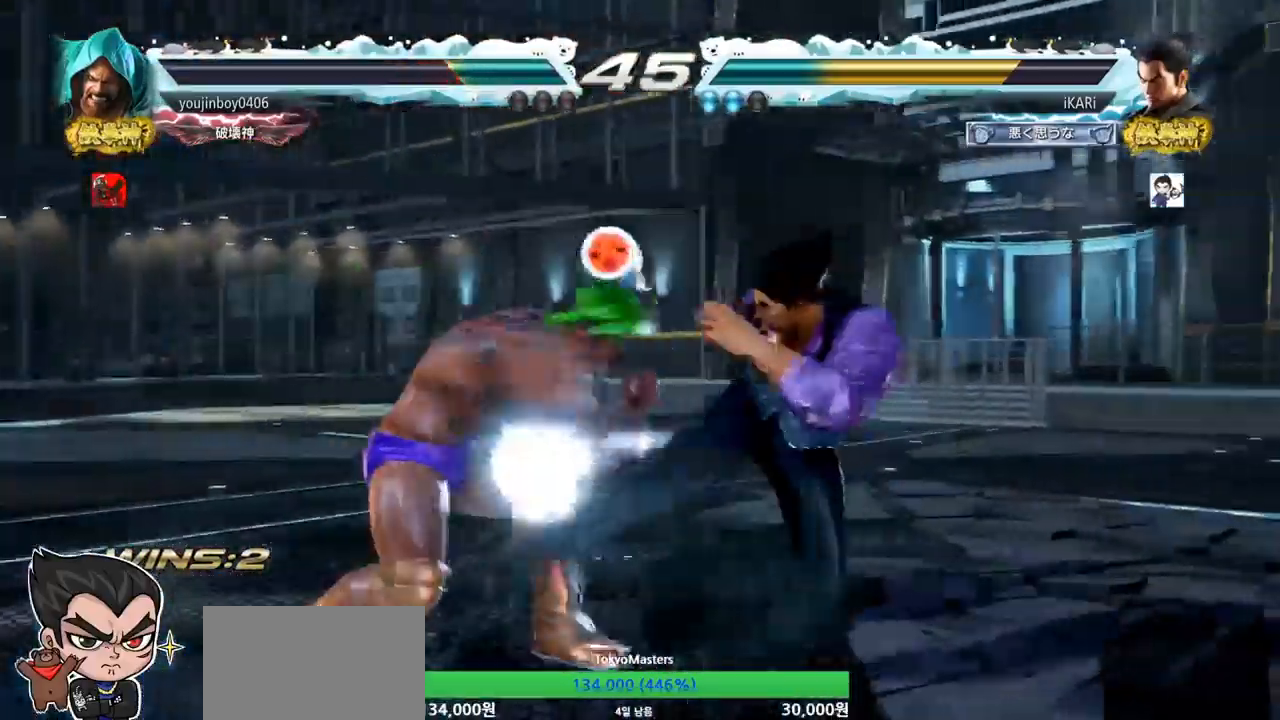
{"buttons": [], "left_stick": "right", "events": [[34, "left_stick", "left"], [267, "left_stick", "center"], [317, "left_stick", "right"]]}
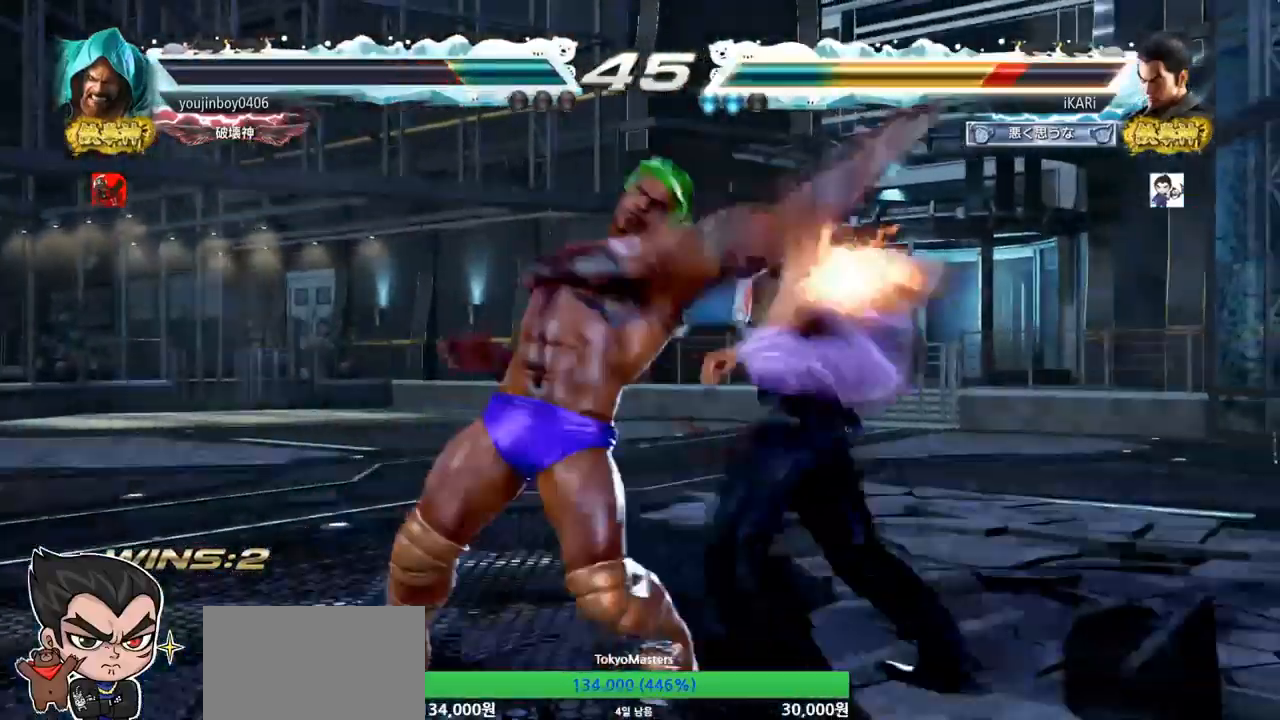
{"buttons": [], "left_stick": "down", "events": [[233, "left_stick", "center"], [350, "left_stick", "down-right"], [400, "left_stick", "down"]]}
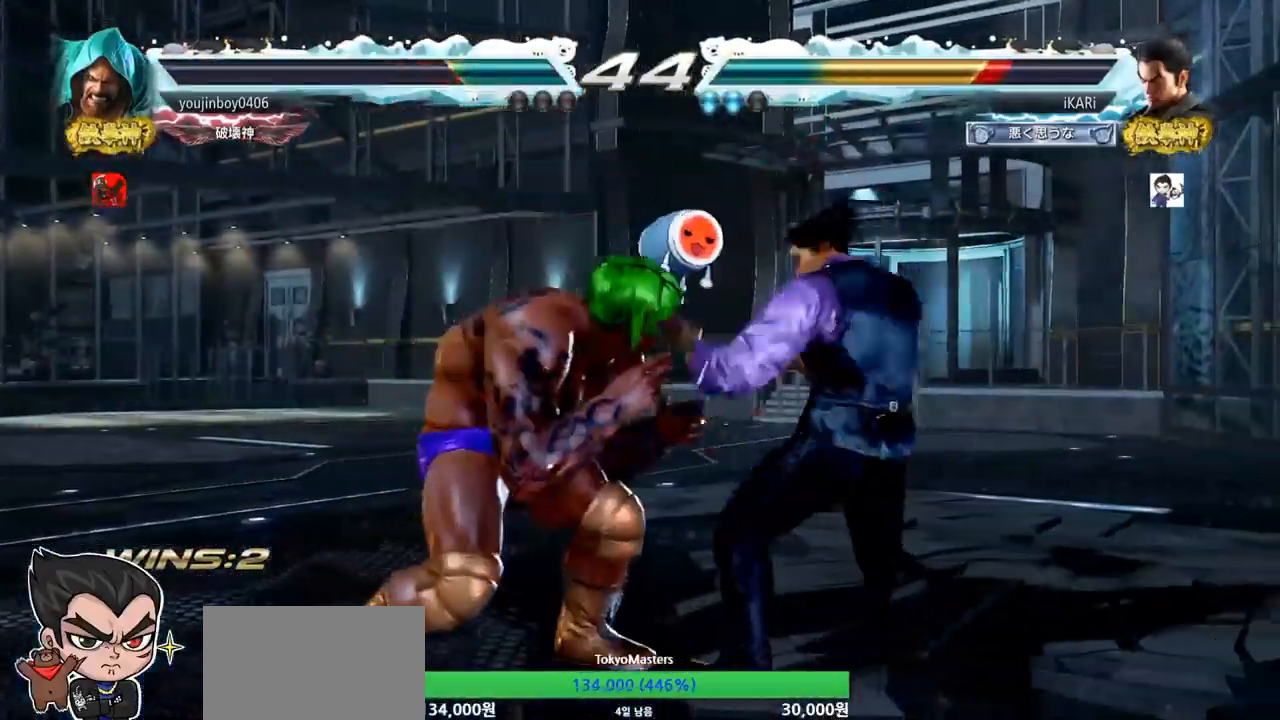
{"buttons": [], "left_stick": "center", "events": [[384, "left_stick", "center"]]}
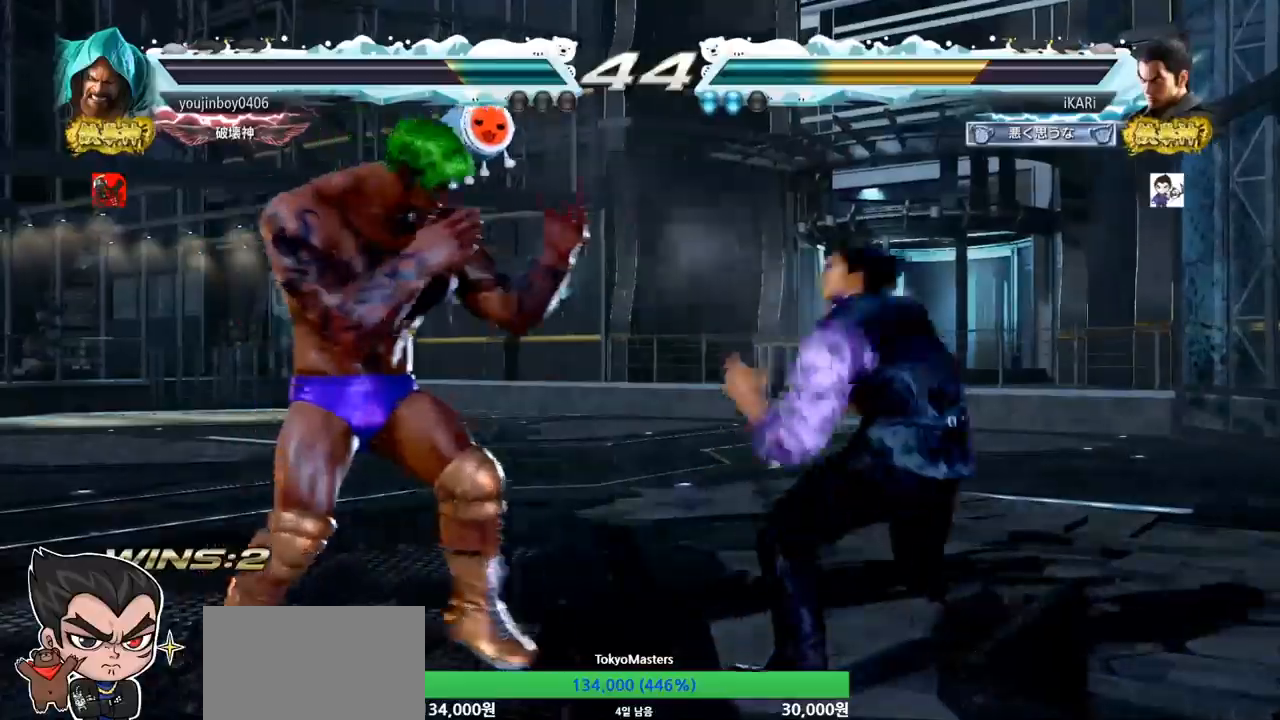
{"buttons": [], "left_stick": "right", "events": [[167, "left_stick", "right"]]}
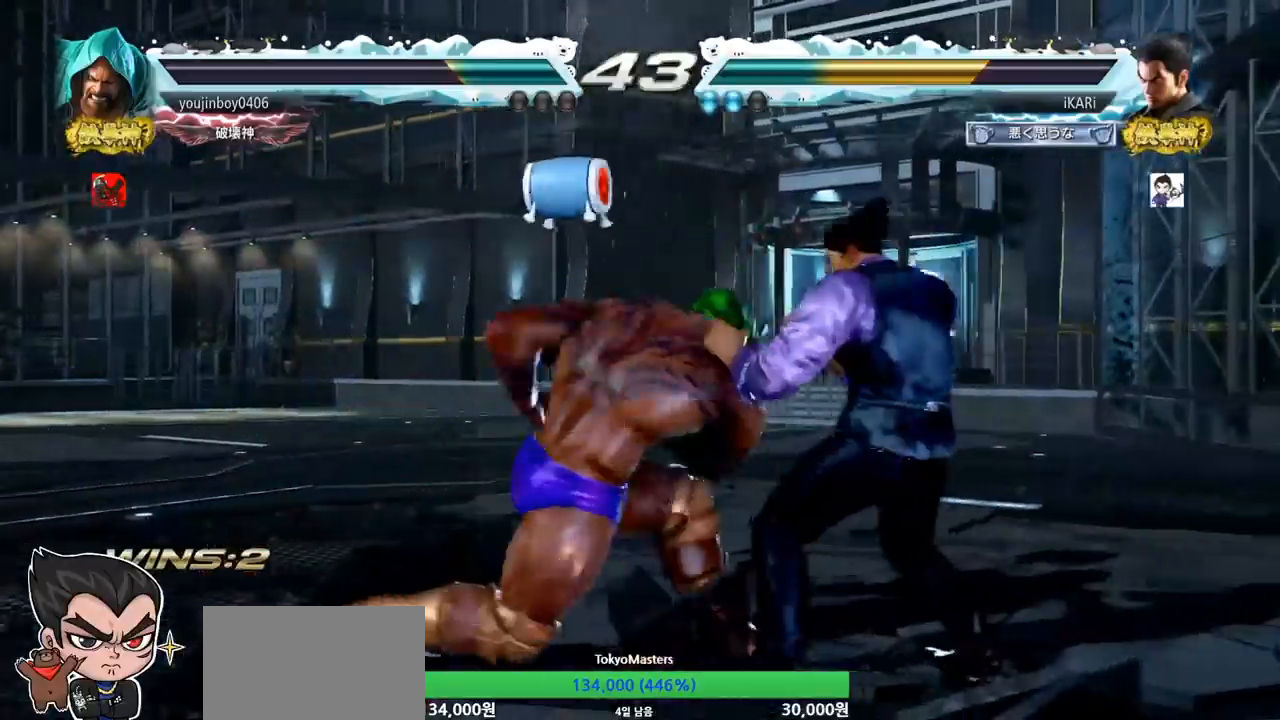
{"buttons": [], "left_stick": "center", "events": [[367, "left_stick", "center"]]}
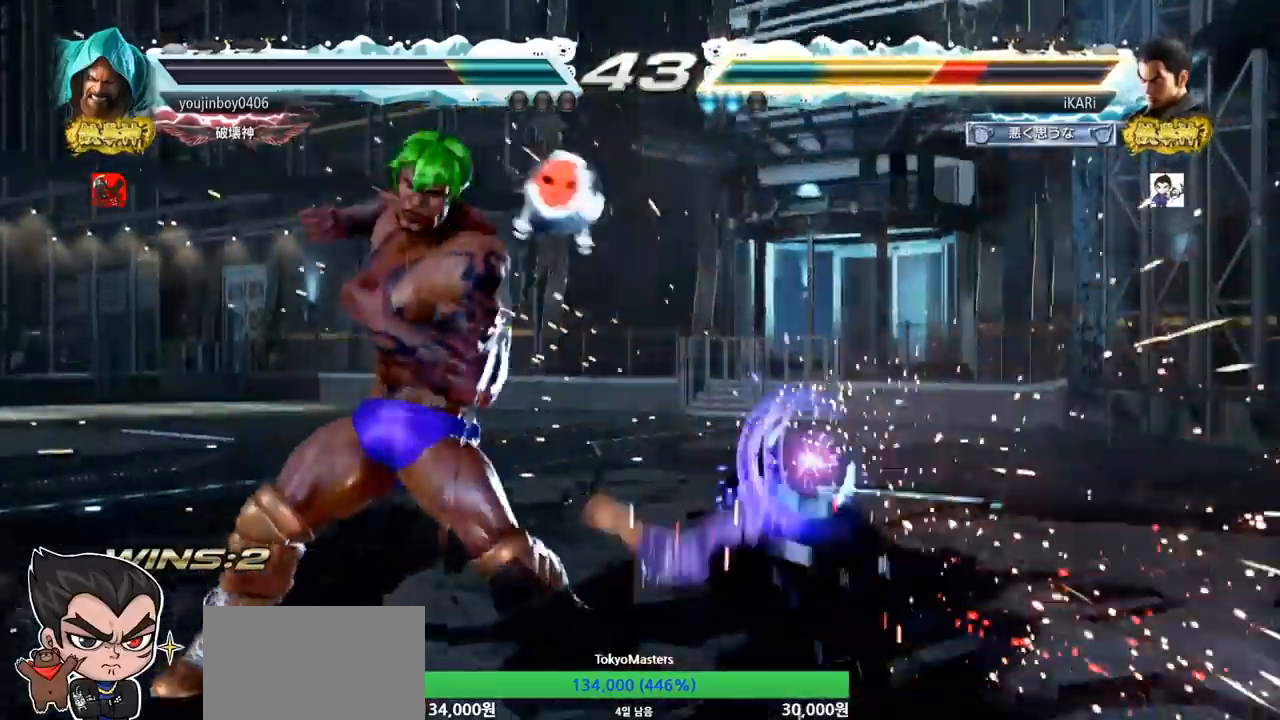
{"buttons": [], "left_stick": "up", "events": [[167, "left_stick", "up"], [233, "left_stick", "center"], [417, "left_stick", "up"]]}
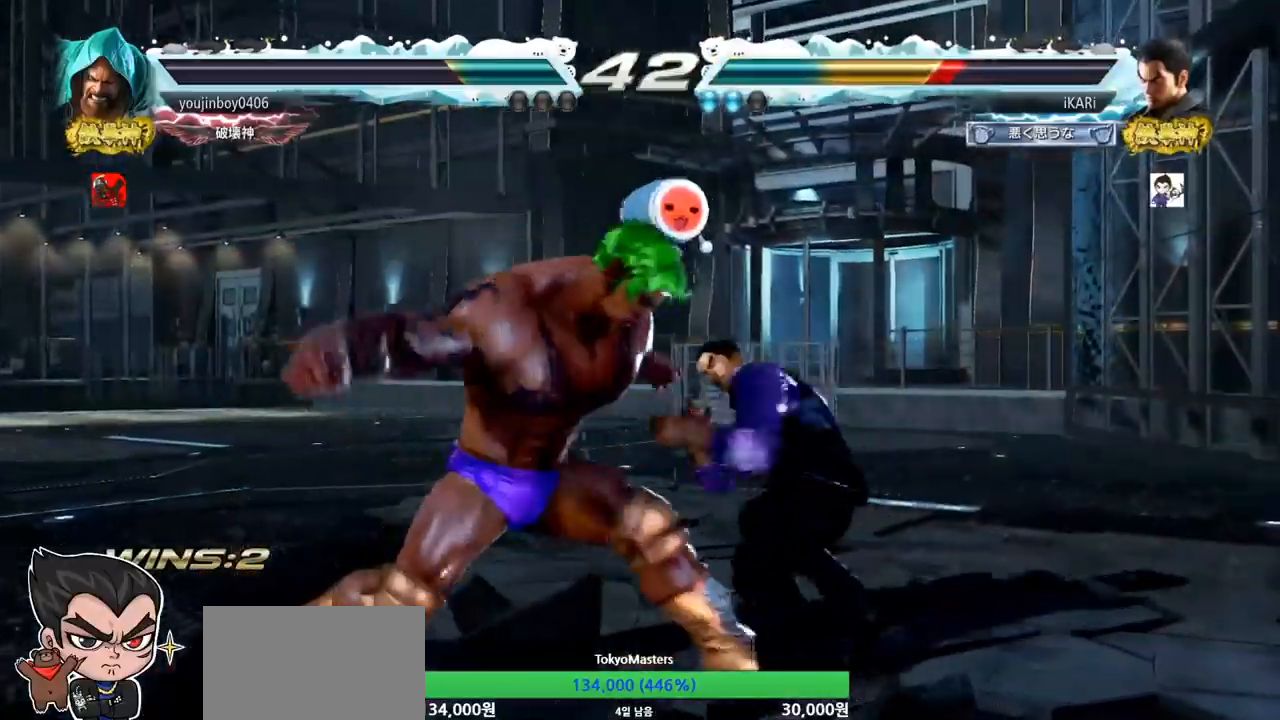
{"buttons": [], "left_stick": "up", "events": [[150, "left_stick", "center"], [467, "left_stick", "up"]]}
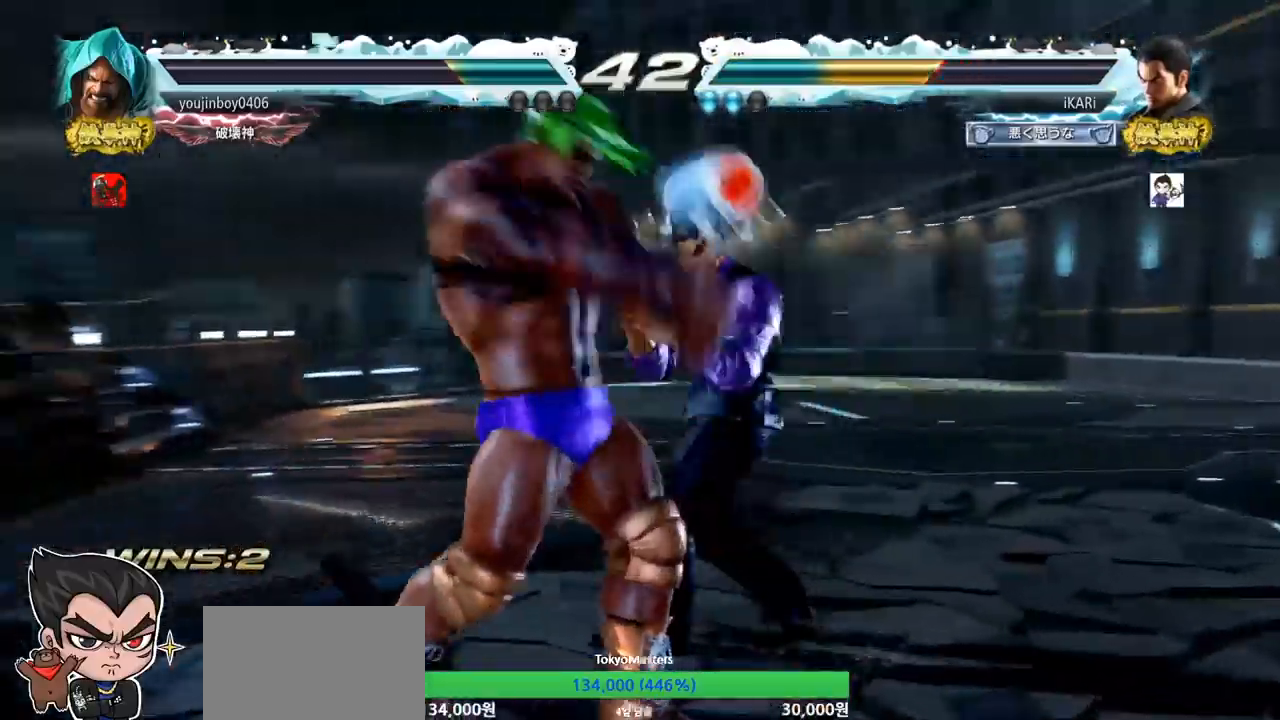
{"buttons": ["CIRCLE"], "left_stick": "center", "events": [[17, "left_stick", "center"], [117, "SQUARE", "down"], [183, "TRIANGLE", "down"], [217, "SQUARE", "up"], [250, "TRIANGLE", "up"], [367, "CIRCLE", "down"], [417, "CROSS", "down"], [434, "CIRCLE", "up"], [484, "CIRCLE", "down"], [484, "CROSS", "up"]]}
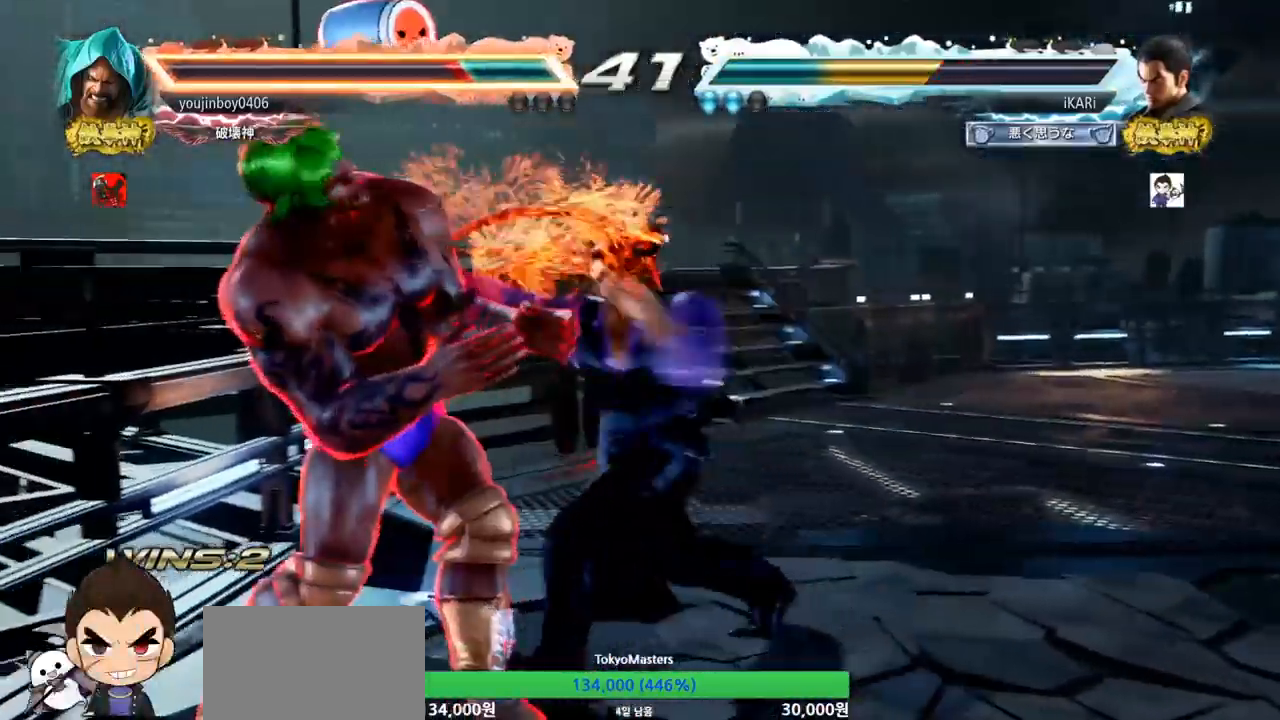
{"buttons": [], "left_stick": "center", "events": [[17, "CIRCLE", "up"]]}
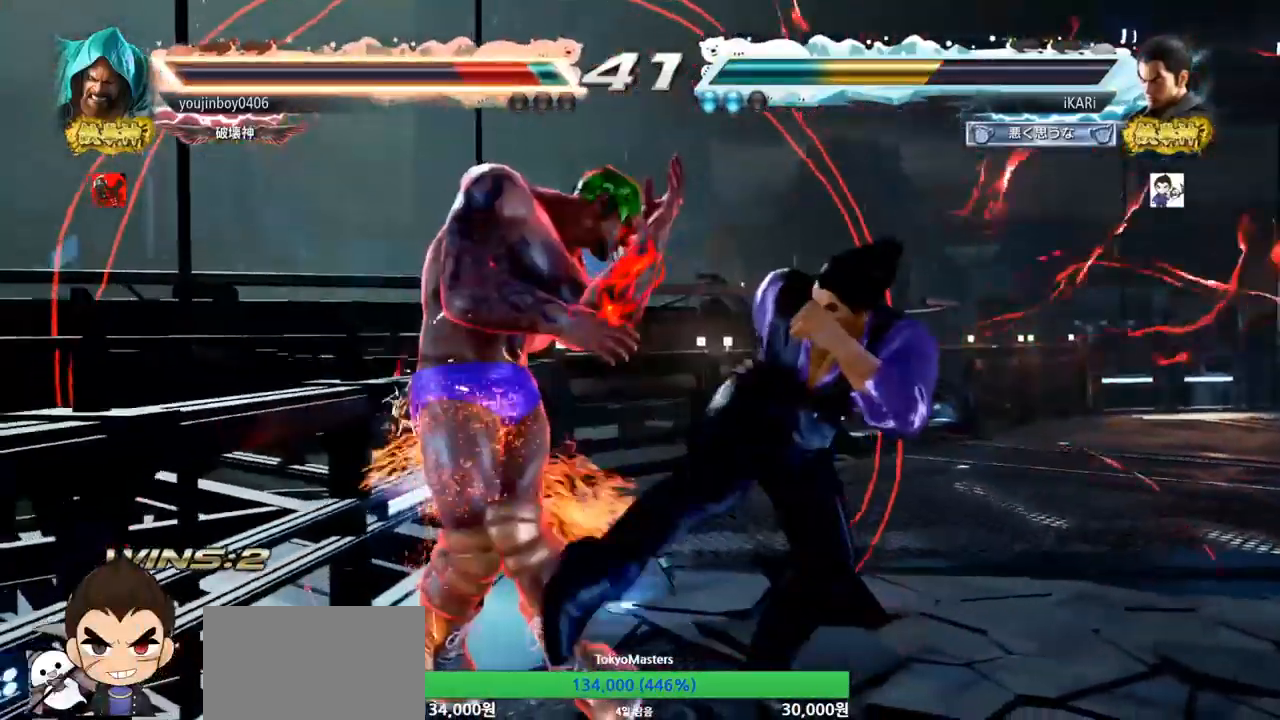
{"buttons": [], "left_stick": "center", "events": [[200, "left_stick", "down-right"], [300, "CROSS", "down"], [384, "CROSS", "up"], [434, "TRIANGLE", "down"], [500, "TRIANGLE", "up"], [500, "left_stick", "center"]]}
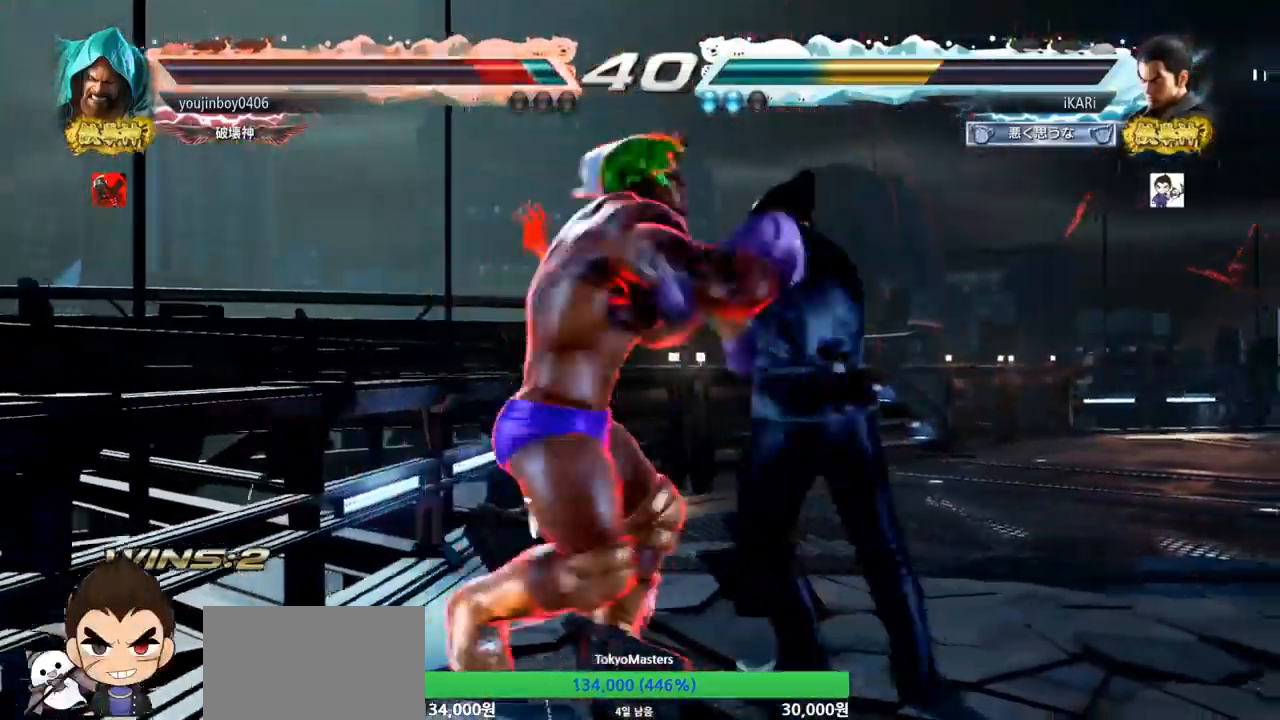
{"buttons": [], "left_stick": "center", "events": []}
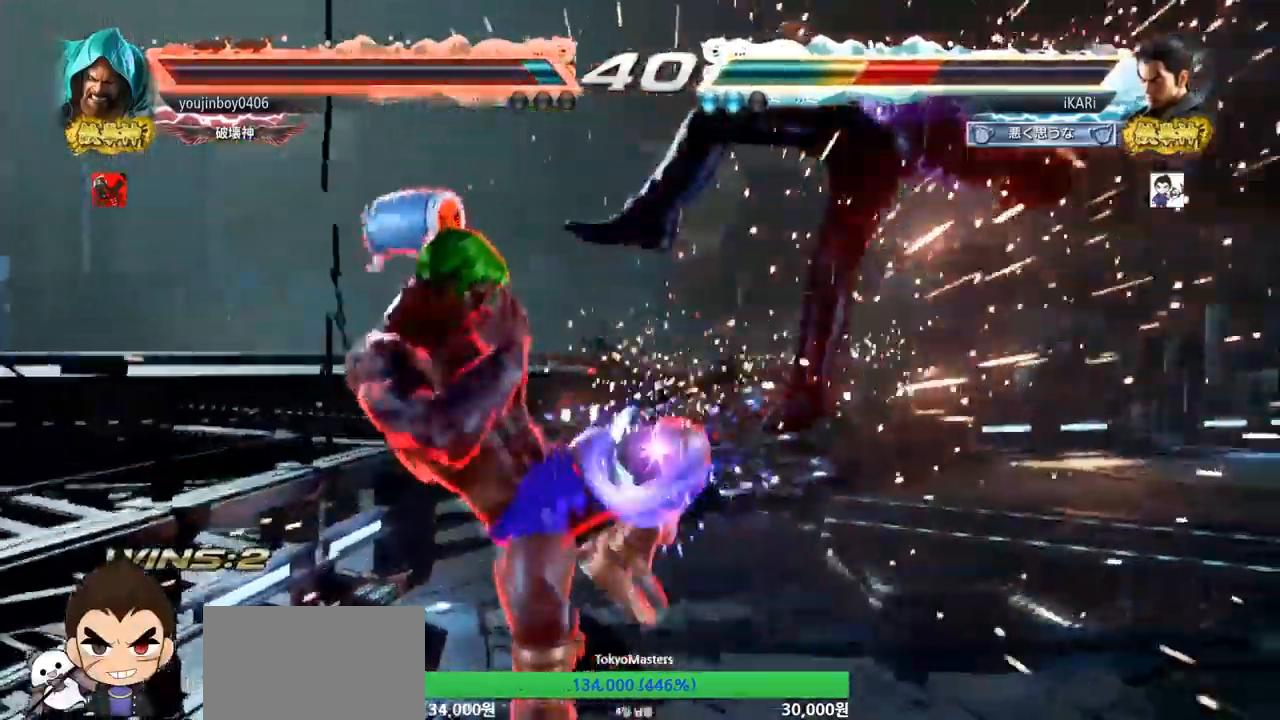
{"buttons": [], "left_stick": "center", "events": []}
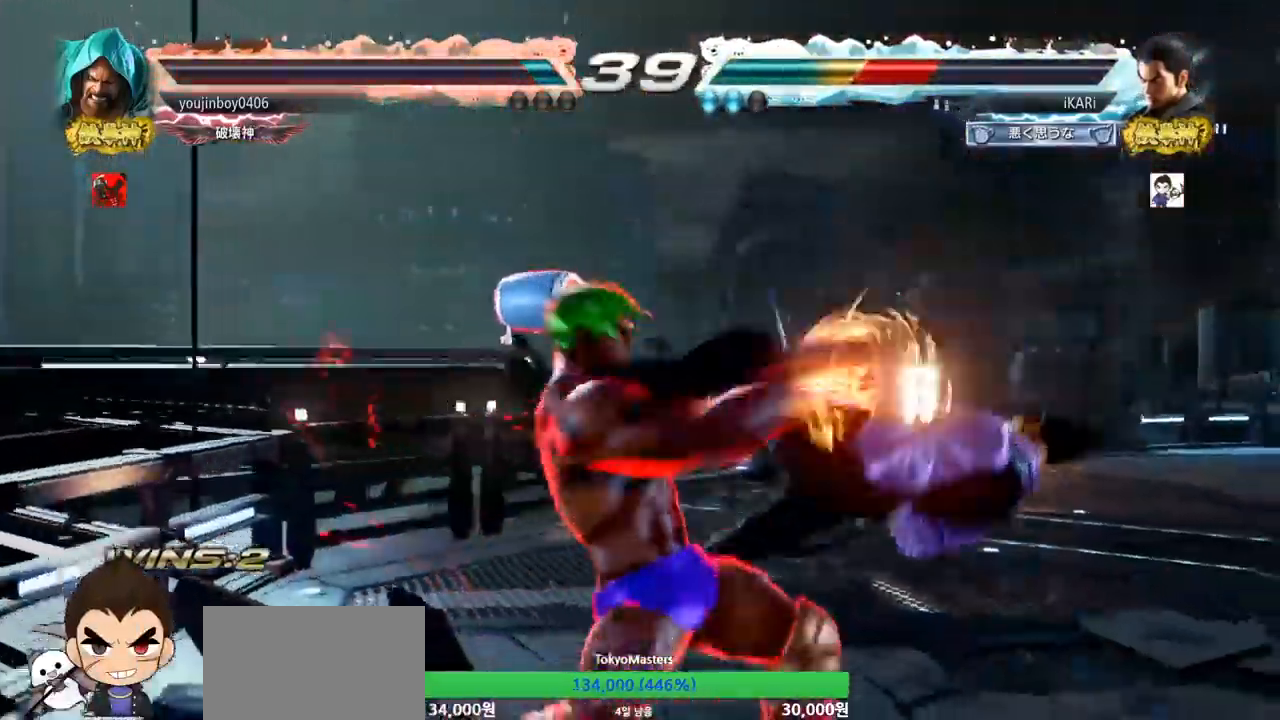
{"buttons": [], "left_stick": "center", "events": []}
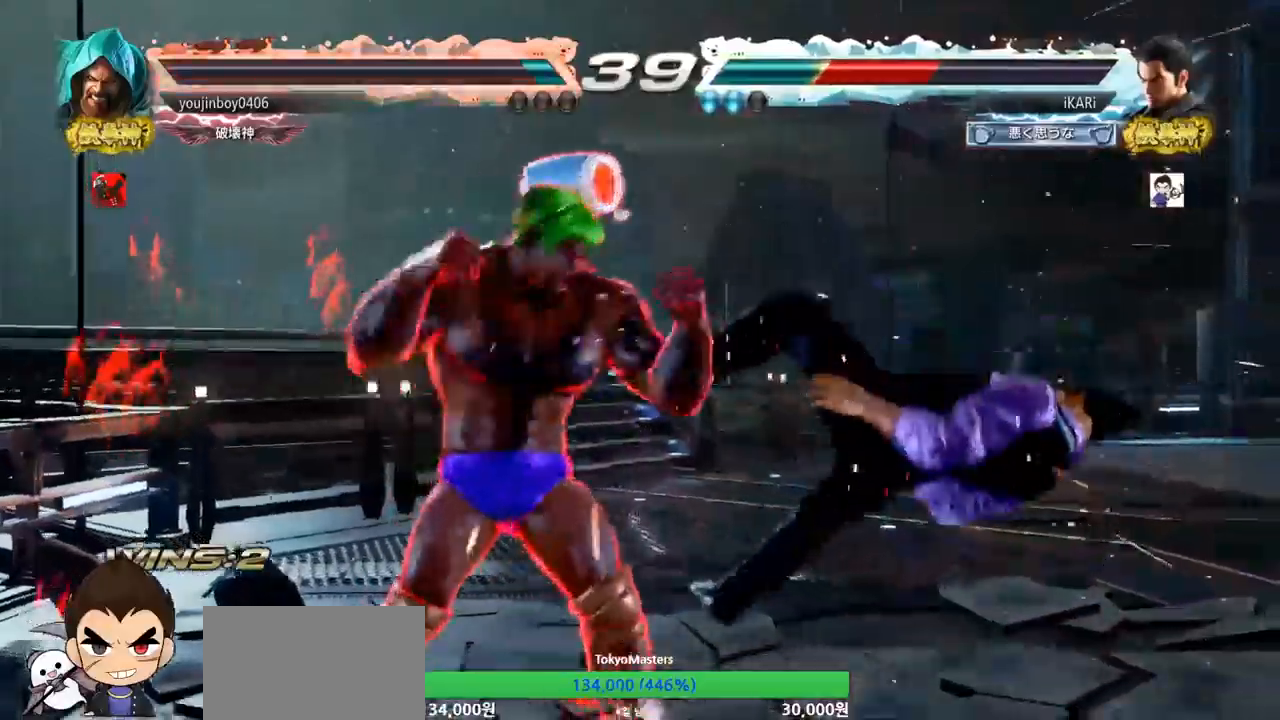
{"buttons": [], "left_stick": "center", "events": []}
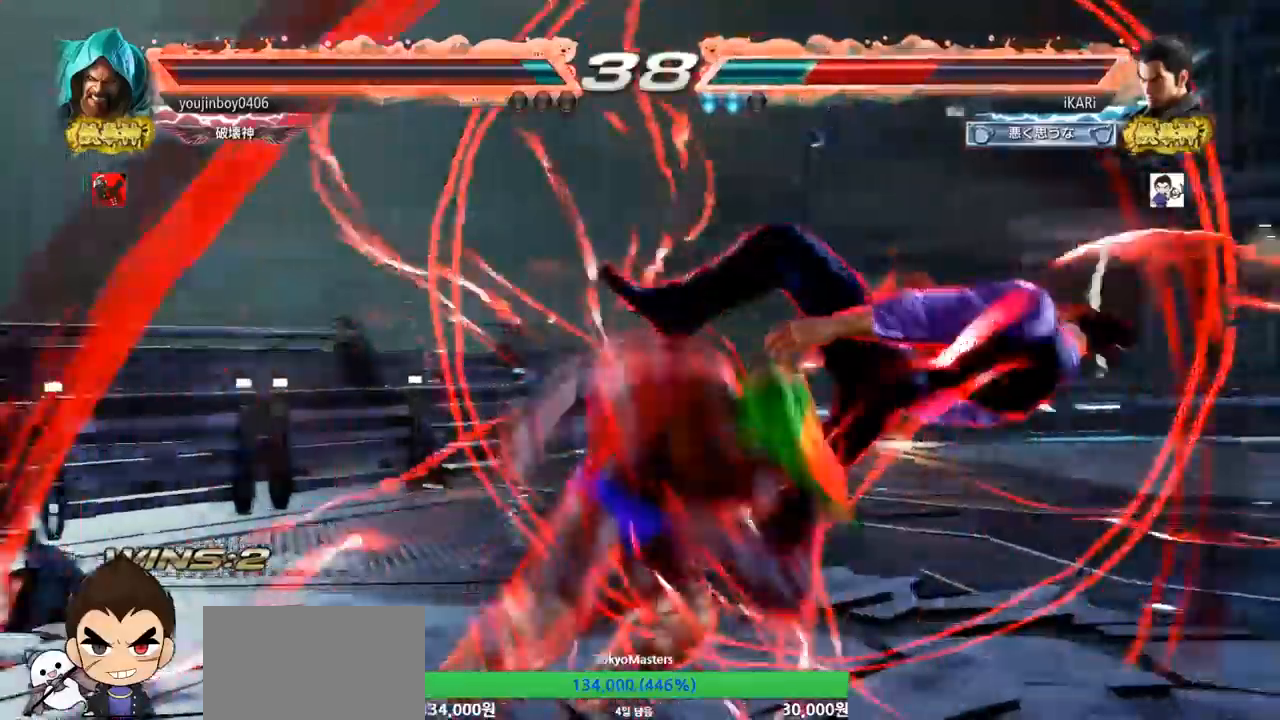
{"buttons": [], "left_stick": "center", "events": []}
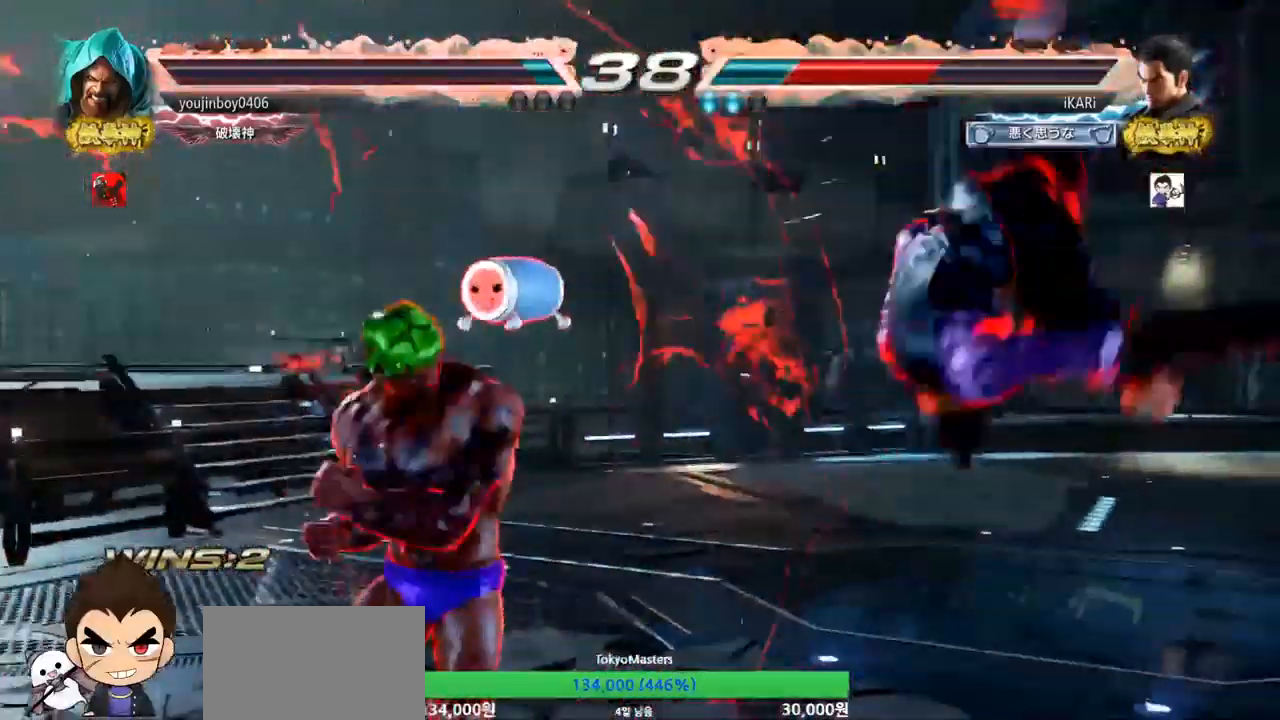
{"buttons": [], "left_stick": "center", "events": []}
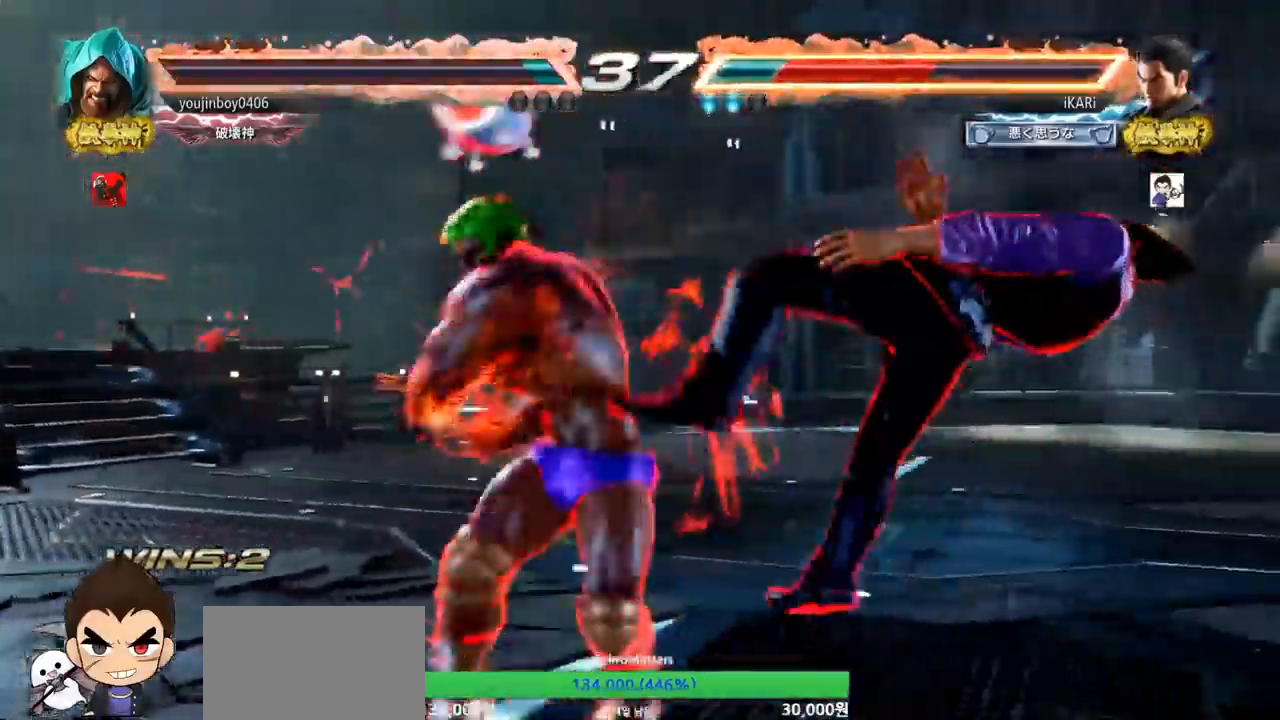
{"buttons": [], "left_stick": "center"}
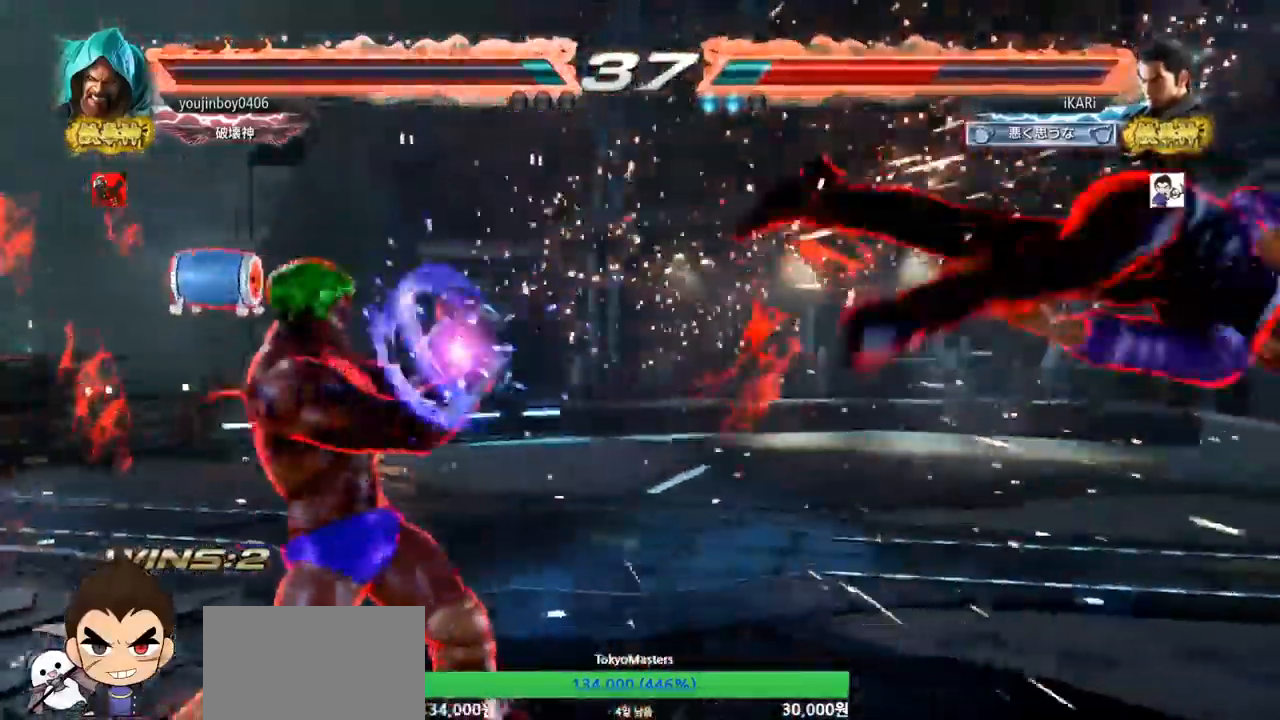
{"buttons": ["SQUARE"], "left_stick": "center", "events": [[367, "TRIANGLE", "down"], [417, "TRIANGLE", "up"], [484, "SQUARE", "down"]]}
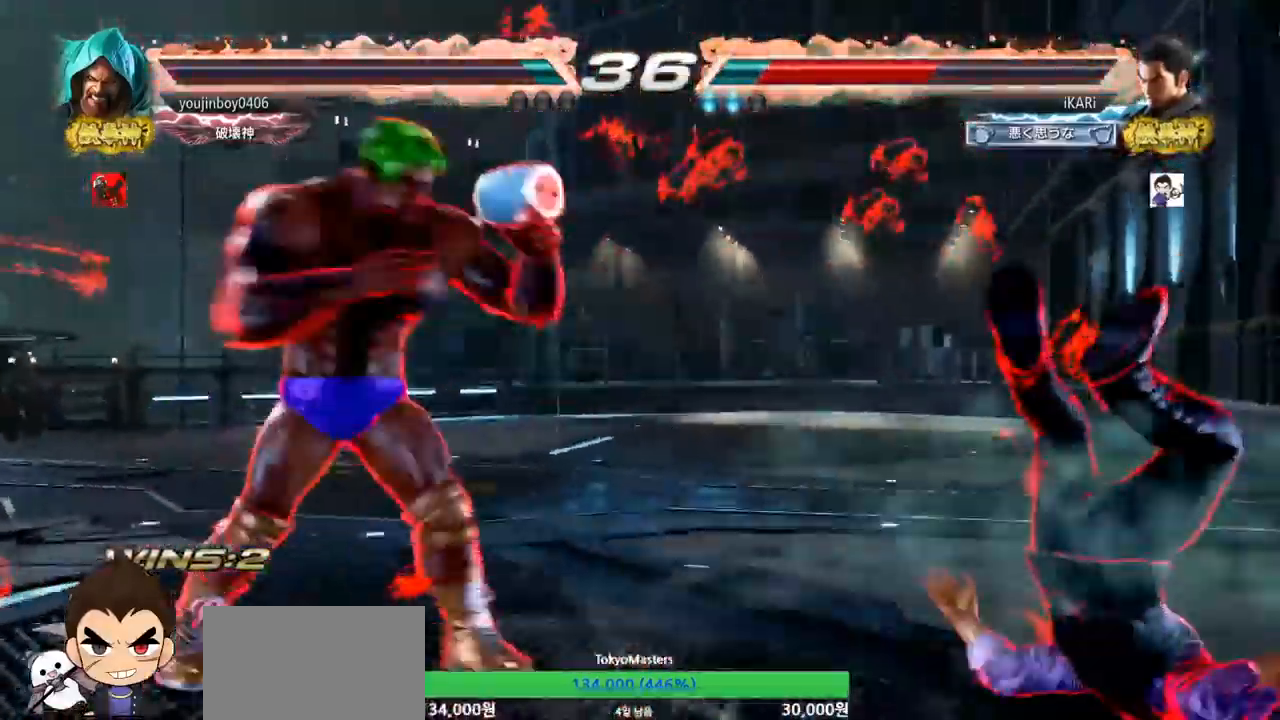
{"buttons": [], "left_stick": "center", "events": [[34, "TRIANGLE", "down"], [67, "SQUARE", "up"], [100, "TRIANGLE", "up"], [117, "TRIANGLE", "down"], [167, "SQUARE", "down"], [251, "SQUARE", "up"], [284, "SQUARE", "down"], [367, "SQUARE", "up"], [384, "SQUARE", "down"], [451, "SQUARE", "up"], [501, "TRIANGLE", "up"]]}
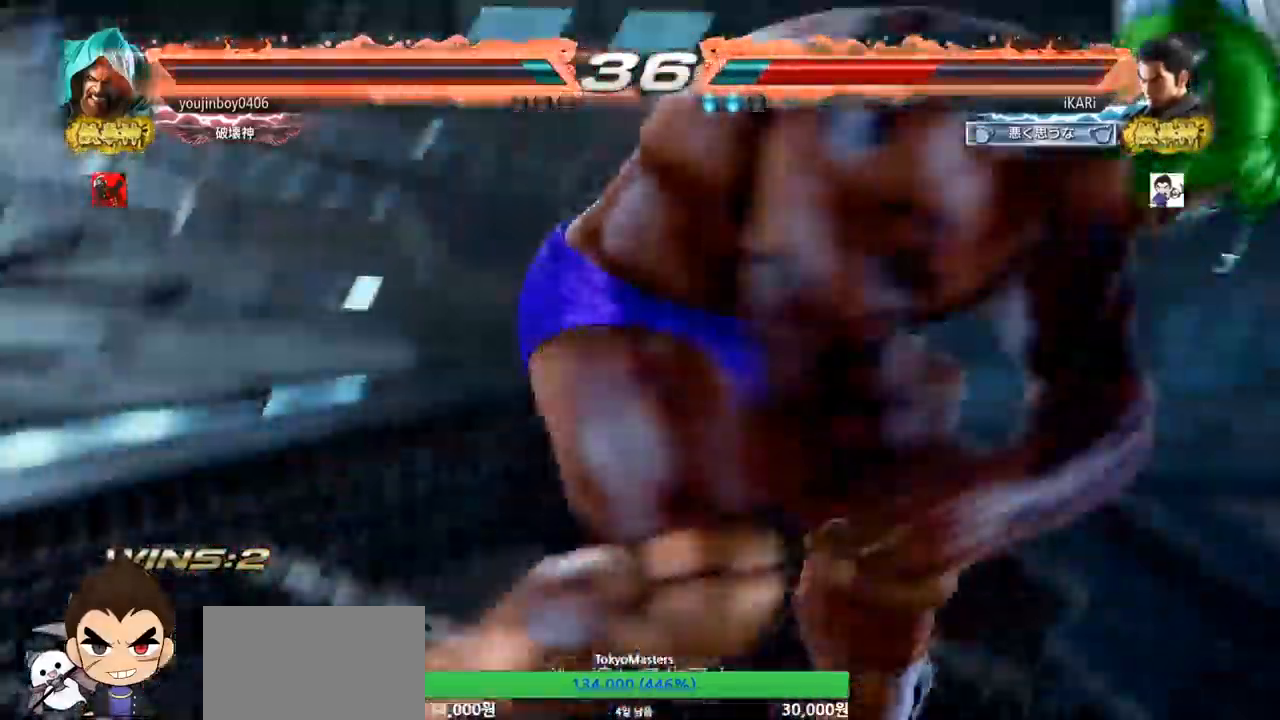
{"buttons": [], "left_stick": "center", "events": []}
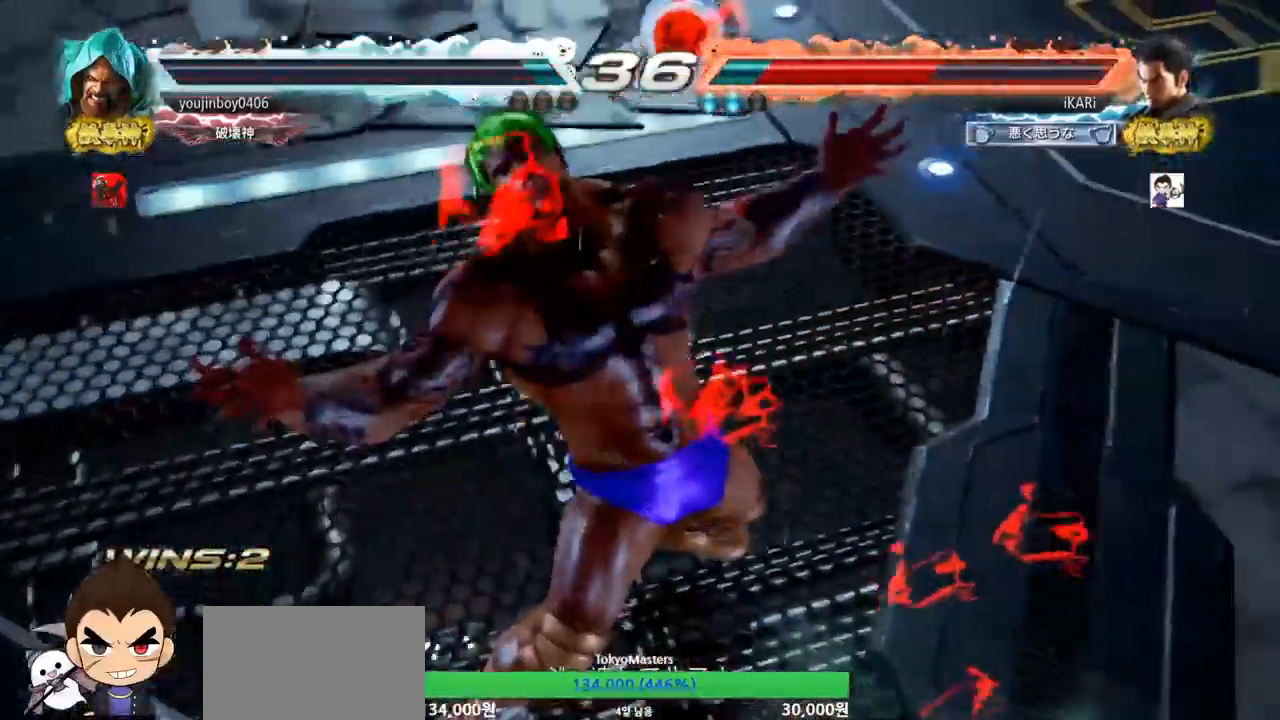
{"buttons": [], "left_stick": "center", "events": []}
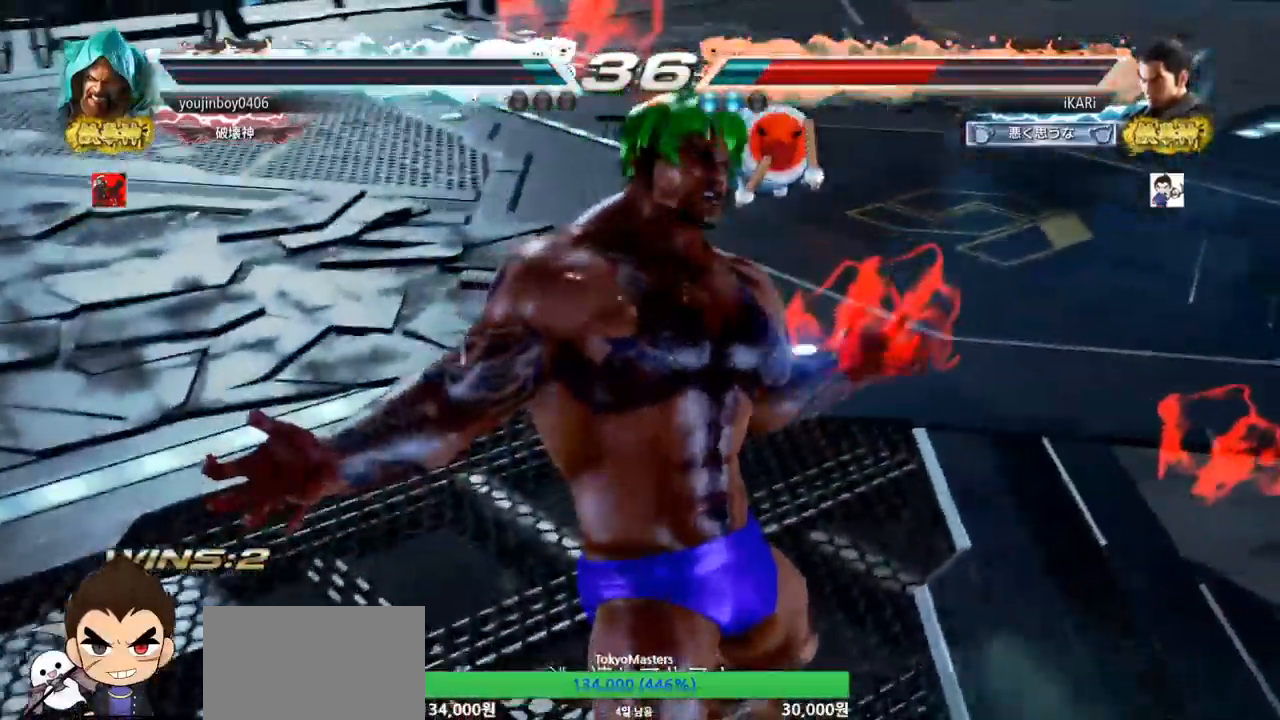
{"buttons": [], "left_stick": "center", "events": []}
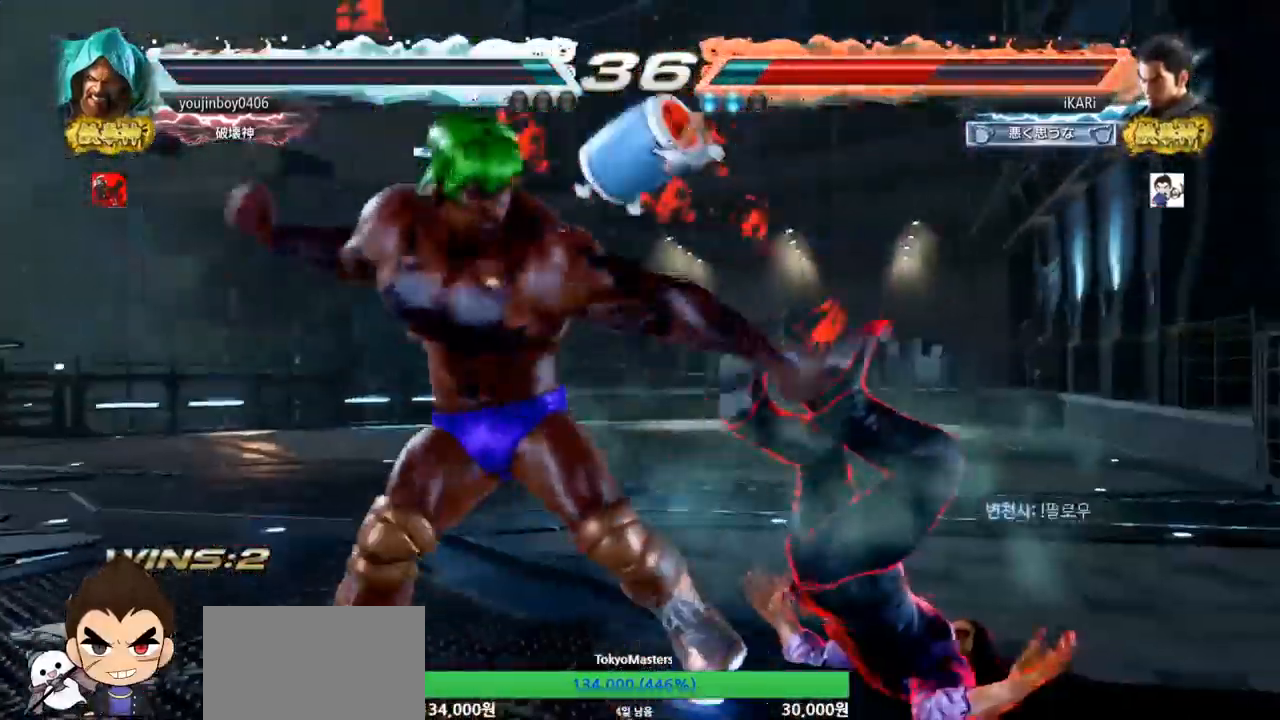
{"buttons": [], "left_stick": "center", "events": [[217, "TRIANGLE", "down"], [234, "SQUARE", "down"], [284, "TRIANGLE", "up"], [301, "SQUARE", "up"], [351, "TRIANGLE", "down"], [451, "TRIANGLE", "up"]]}
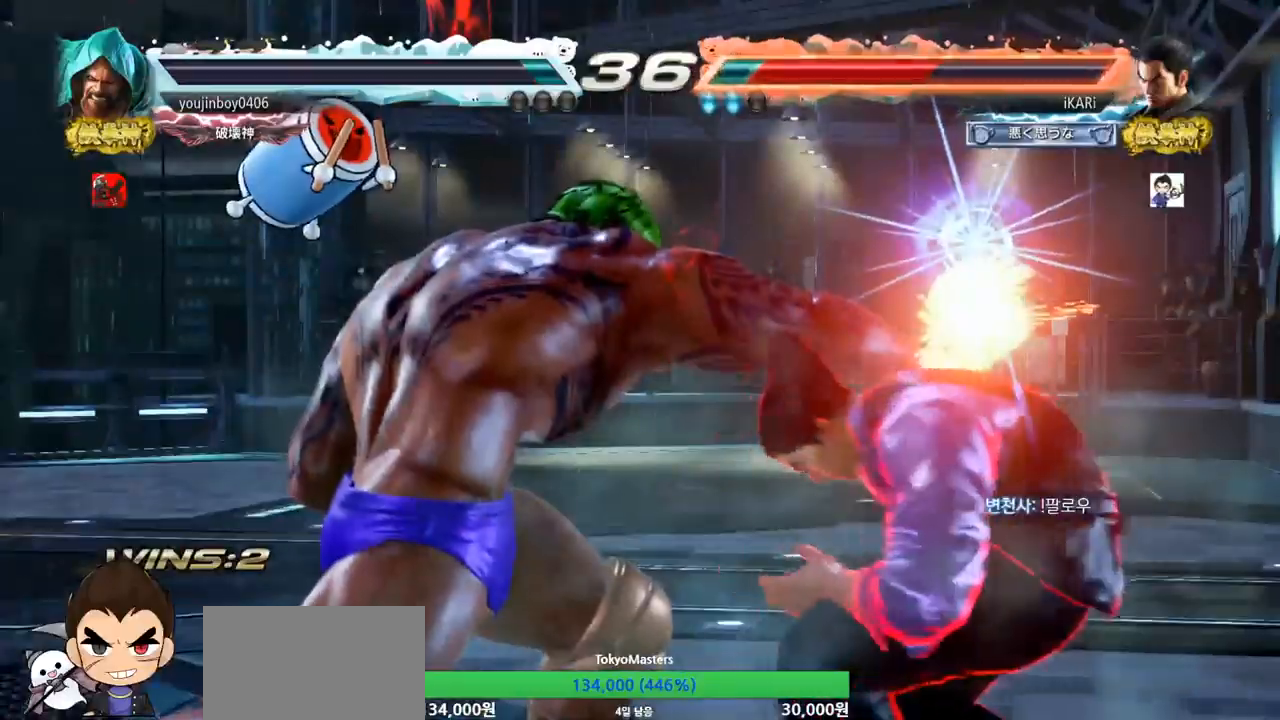
{"buttons": [], "left_stick": "center", "events": [[17, "TRIANGLE", "down"], [100, "TRIANGLE", "up"]]}